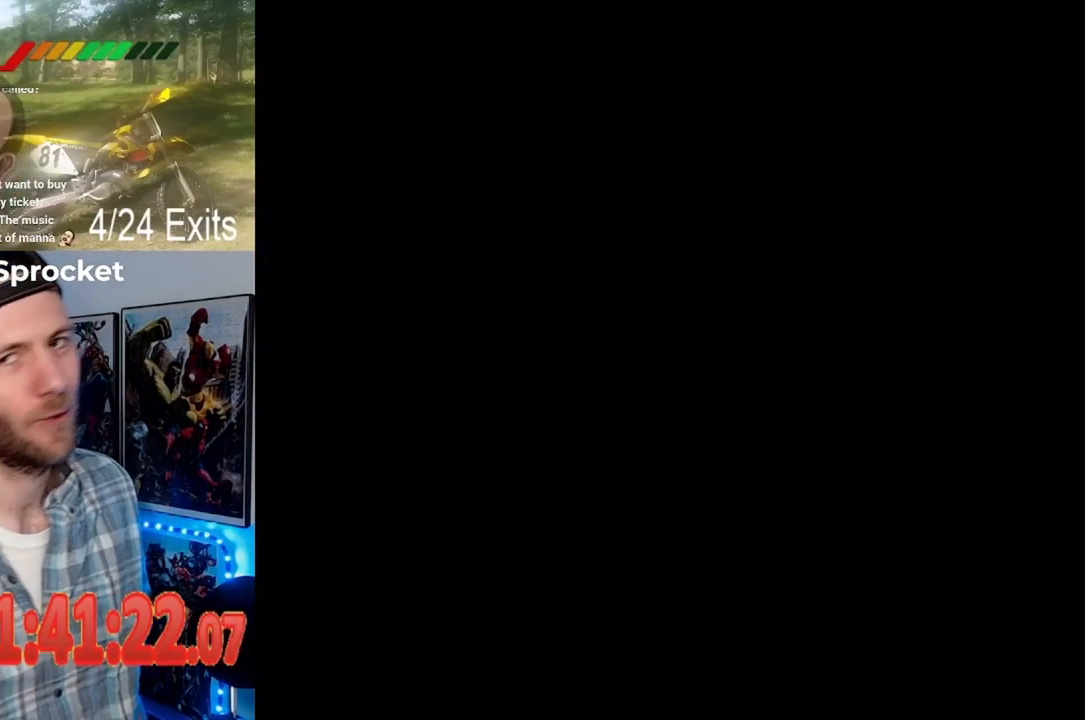
Gameplay with a controller (Nintendo layout); each line is a JSON object with the inputs held at the frame after it (dt_ms = milliseconds from this image to that frame). "events" lists button and stick changes between this image and that frame as [ms after this image, input, new state], when the widget could be followed in between. Not read: B DPAD_DOWN DPAD_RIGHT L1 L3 R1 R3.
{"dt_ms": 500, "buttons": ["Y"], "events": []}
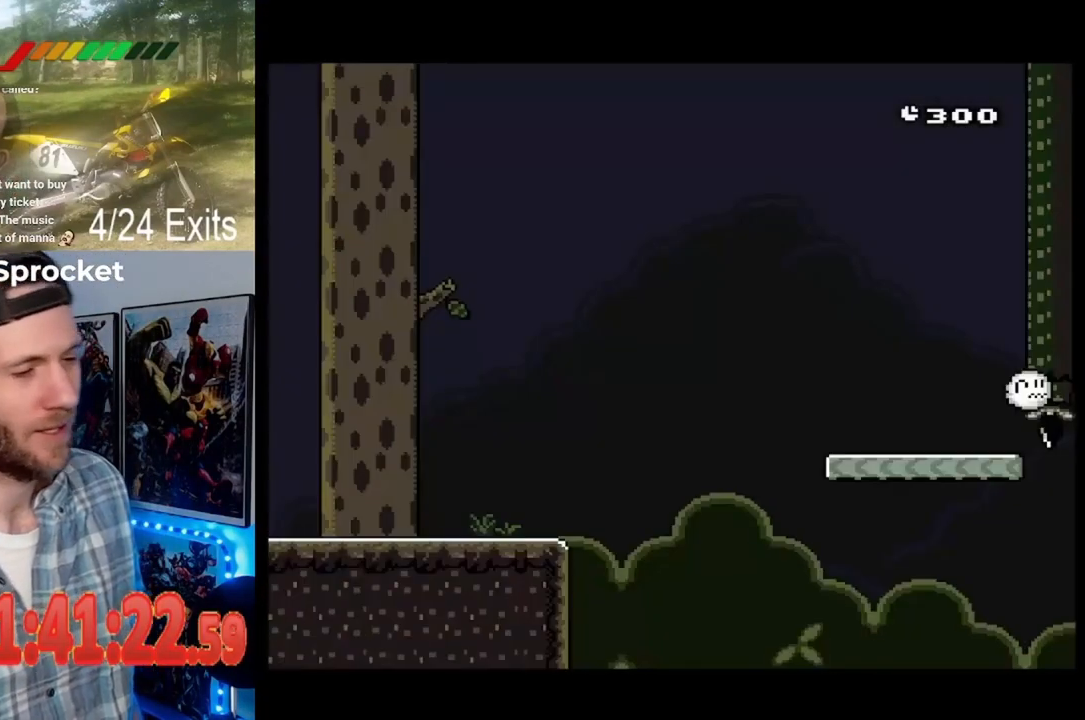
{"dt_ms": 500, "buttons": ["Y"], "events": []}
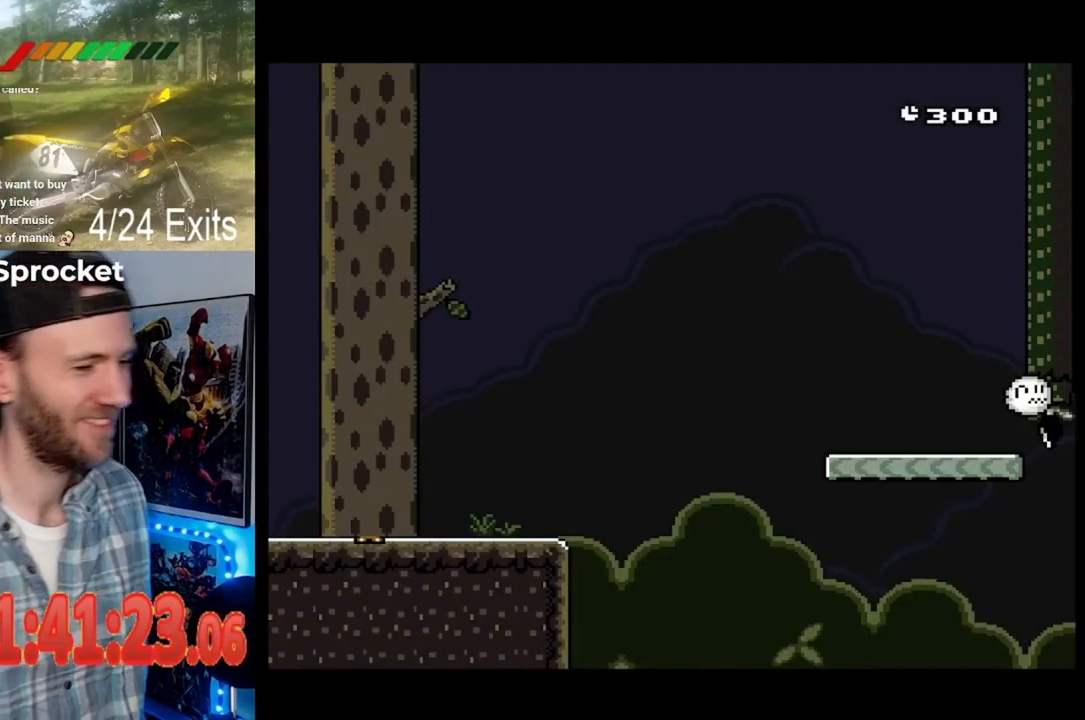
{"dt_ms": 500, "buttons": ["Y"], "events": []}
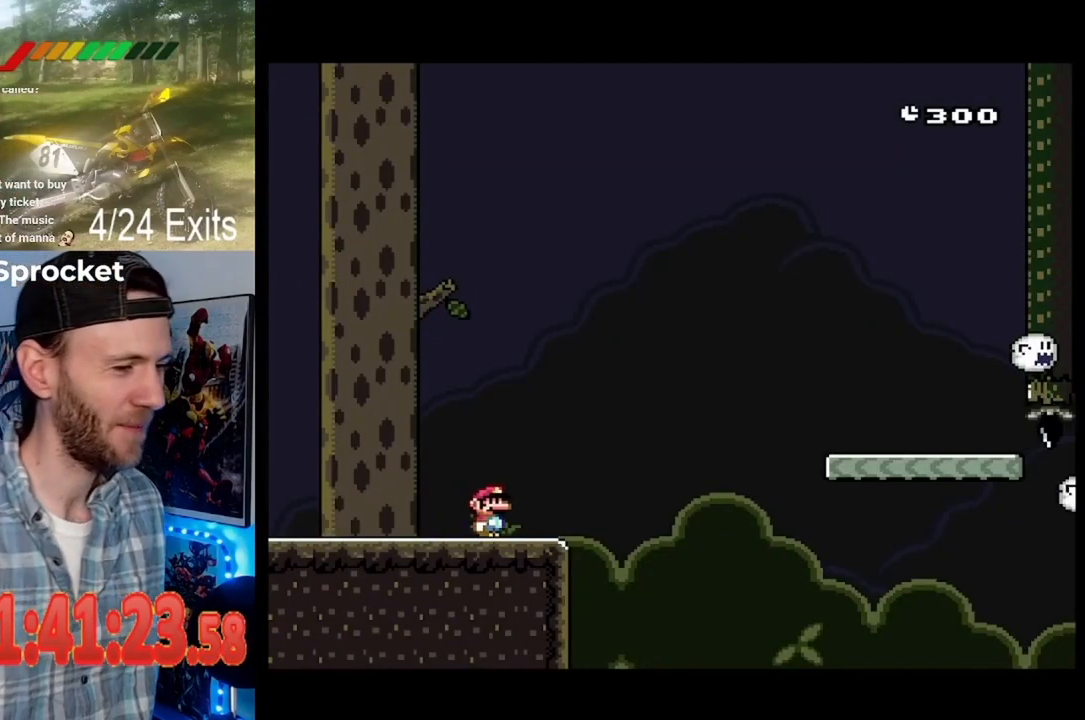
{"dt_ms": 500, "buttons": ["Y"], "events": []}
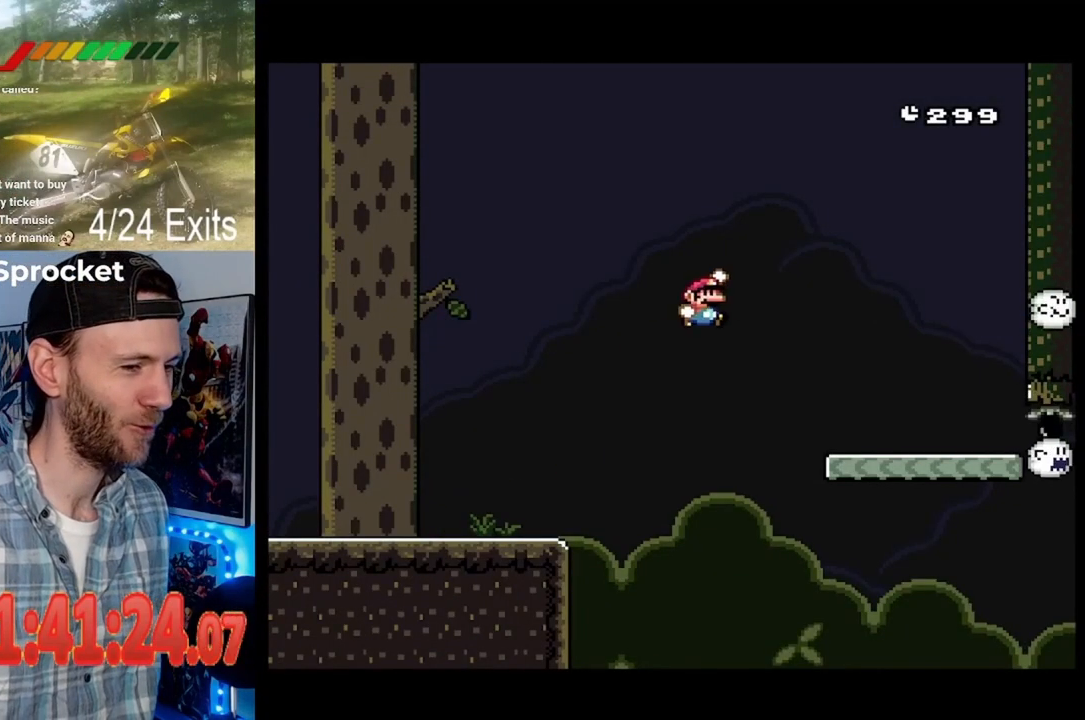
{"dt_ms": 500, "buttons": ["Y"], "events": [[300, "DPAD_LEFT", "down"], [400, "DPAD_LEFT", "up"]]}
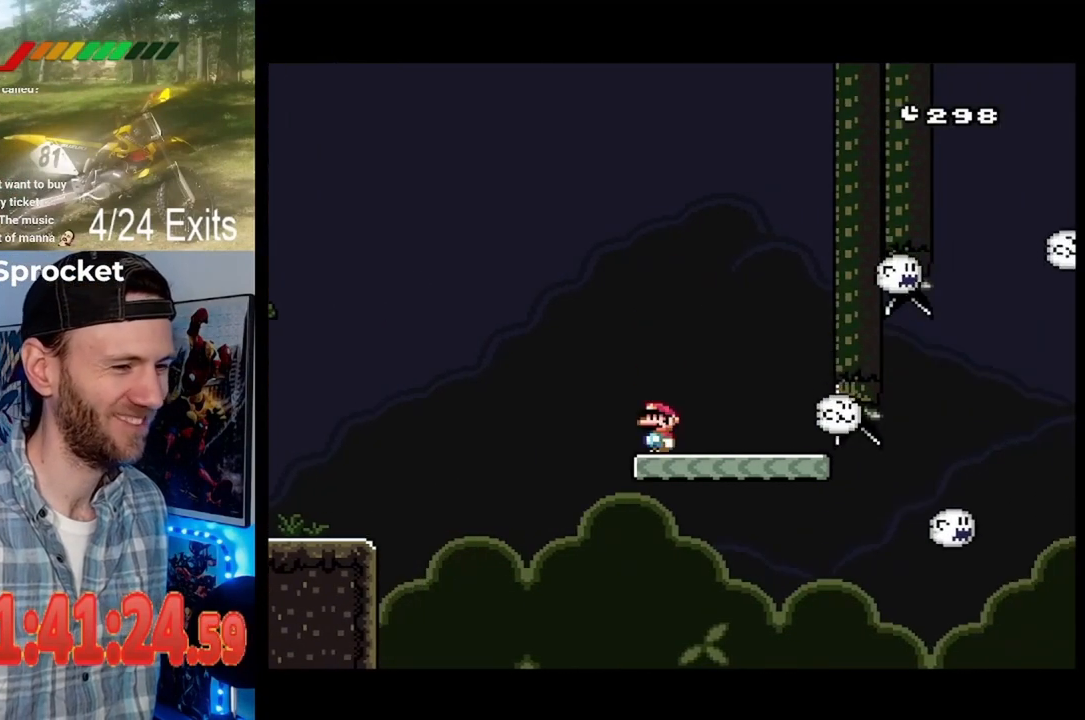
{"dt_ms": 500, "buttons": ["Y"], "events": []}
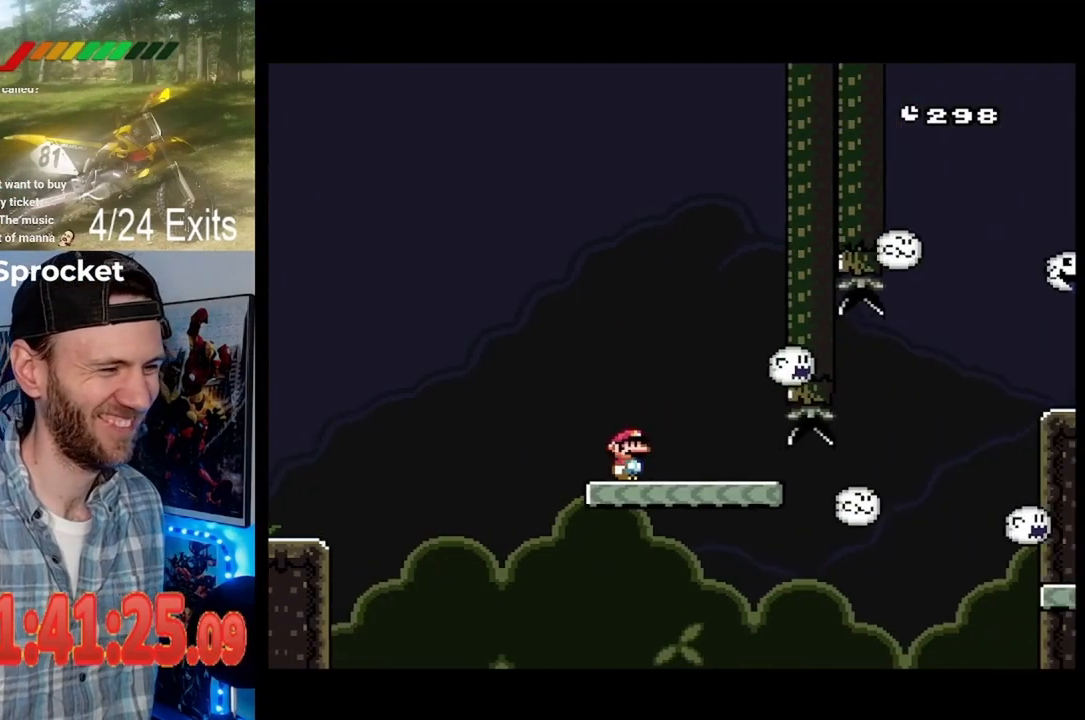
{"dt_ms": 500, "buttons": ["Y"], "events": []}
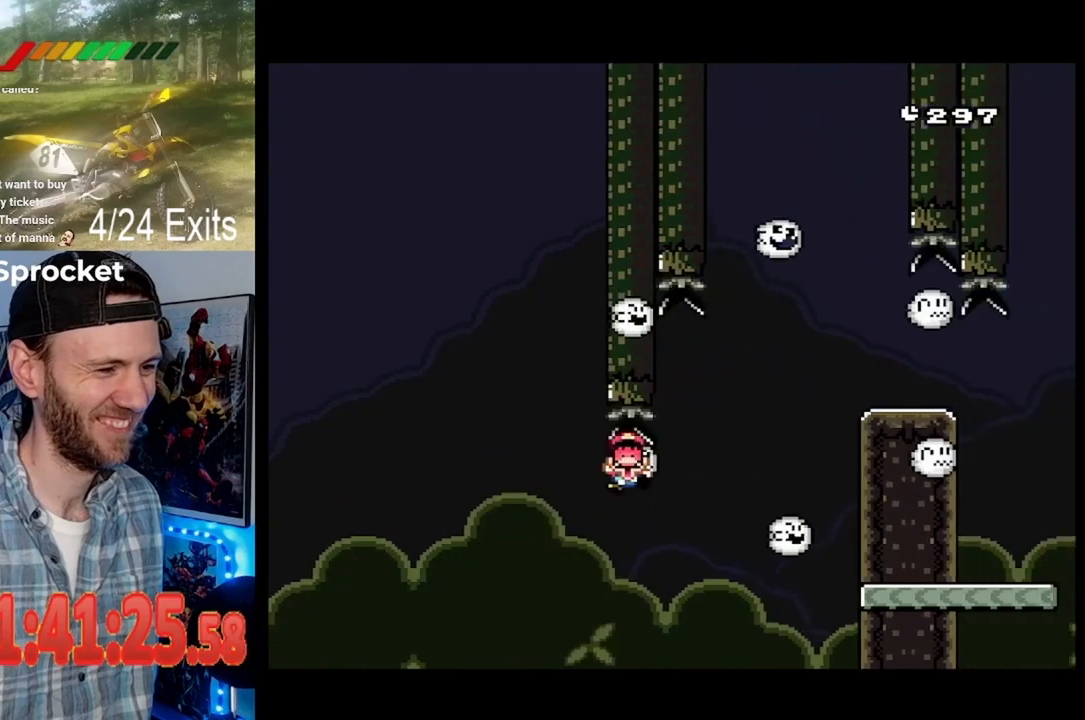
{"dt_ms": 500, "buttons": ["Y"], "events": []}
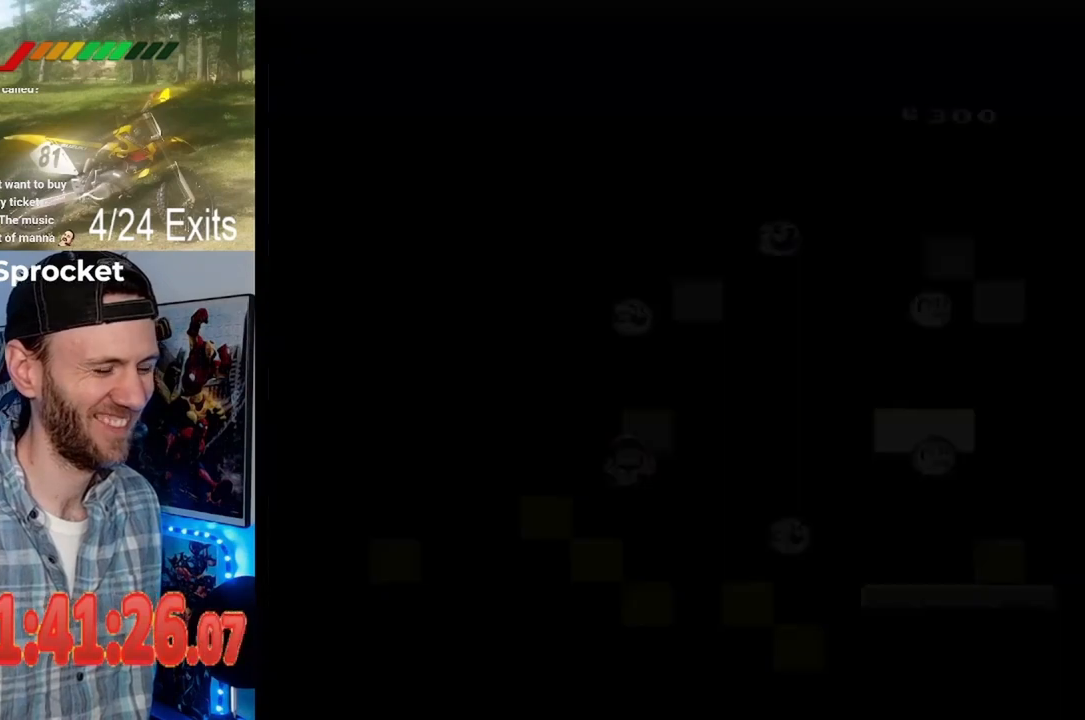
{"dt_ms": 500, "buttons": ["Y"], "events": []}
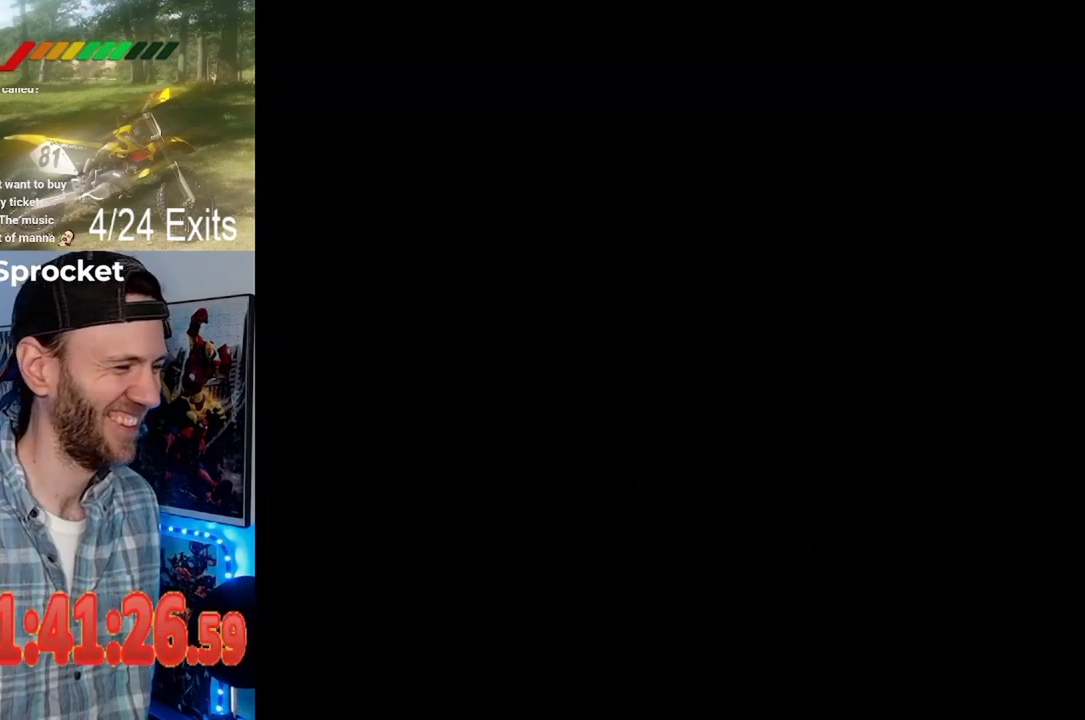
{"dt_ms": 500, "buttons": ["Y"], "events": []}
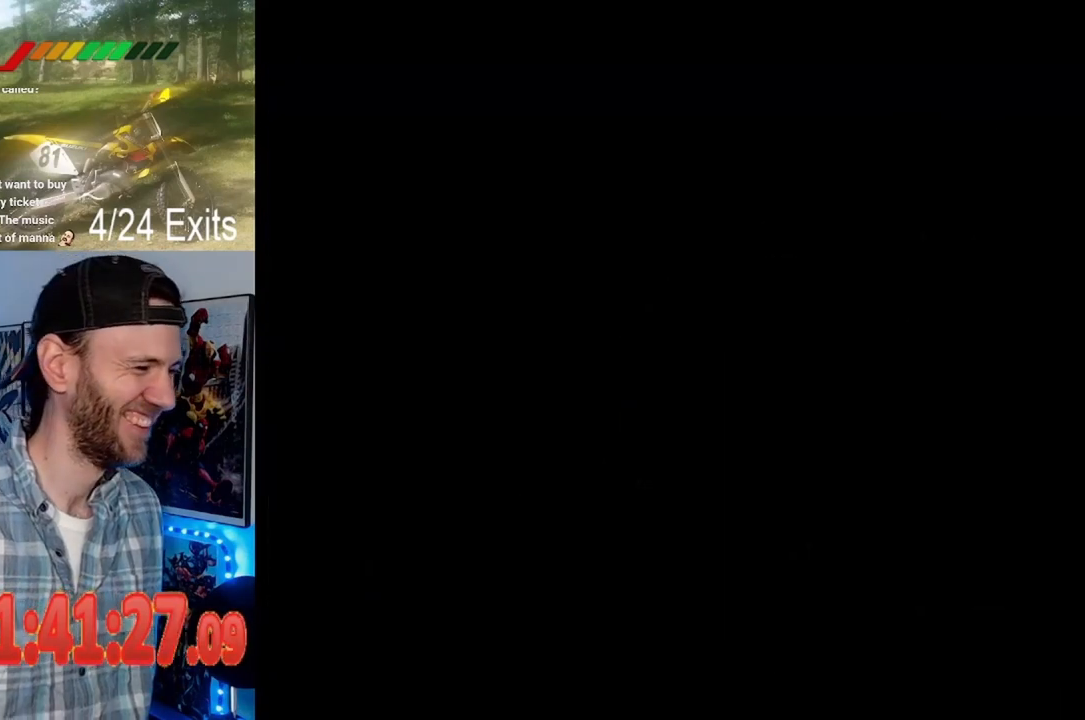
{"dt_ms": 1000, "buttons": ["Y"], "events": [[267, "Y", "up"], [667, "Y", "down"]]}
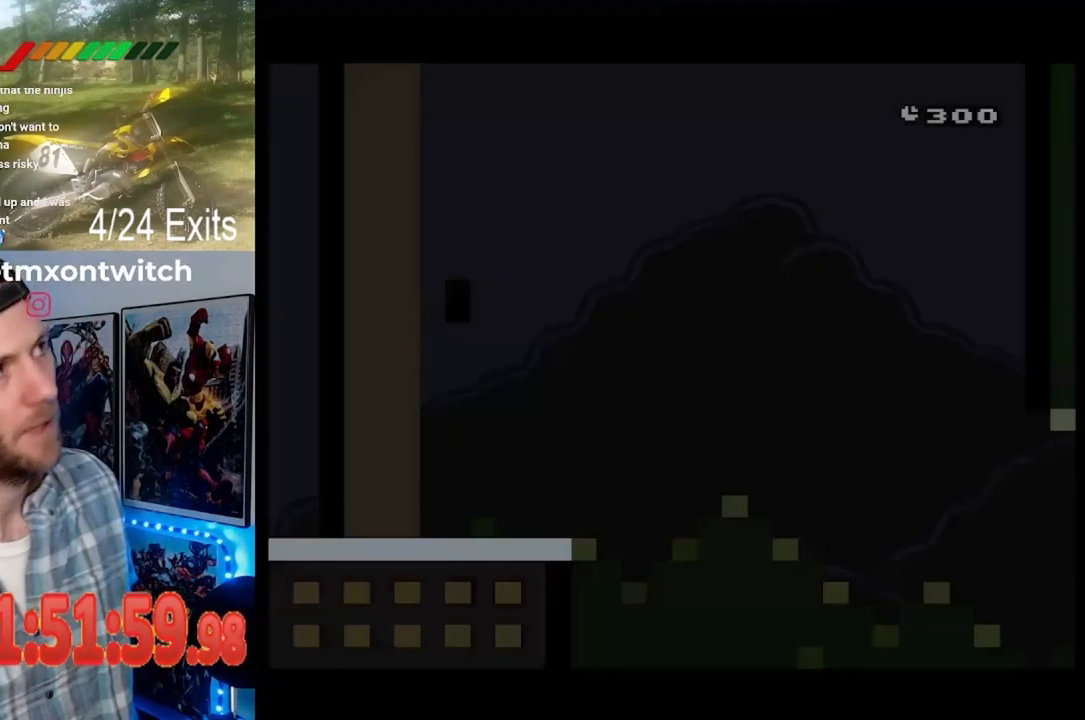
{"dt_ms": 1000, "buttons": ["Y"]}
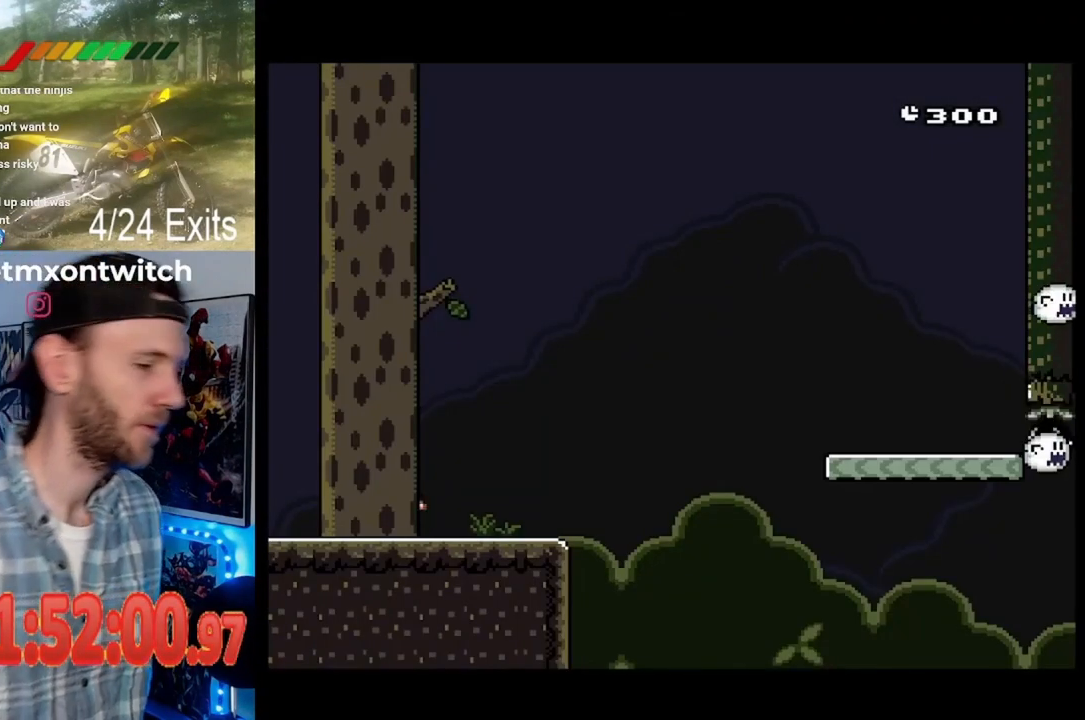
{"dt_ms": 500, "buttons": ["Y"], "events": []}
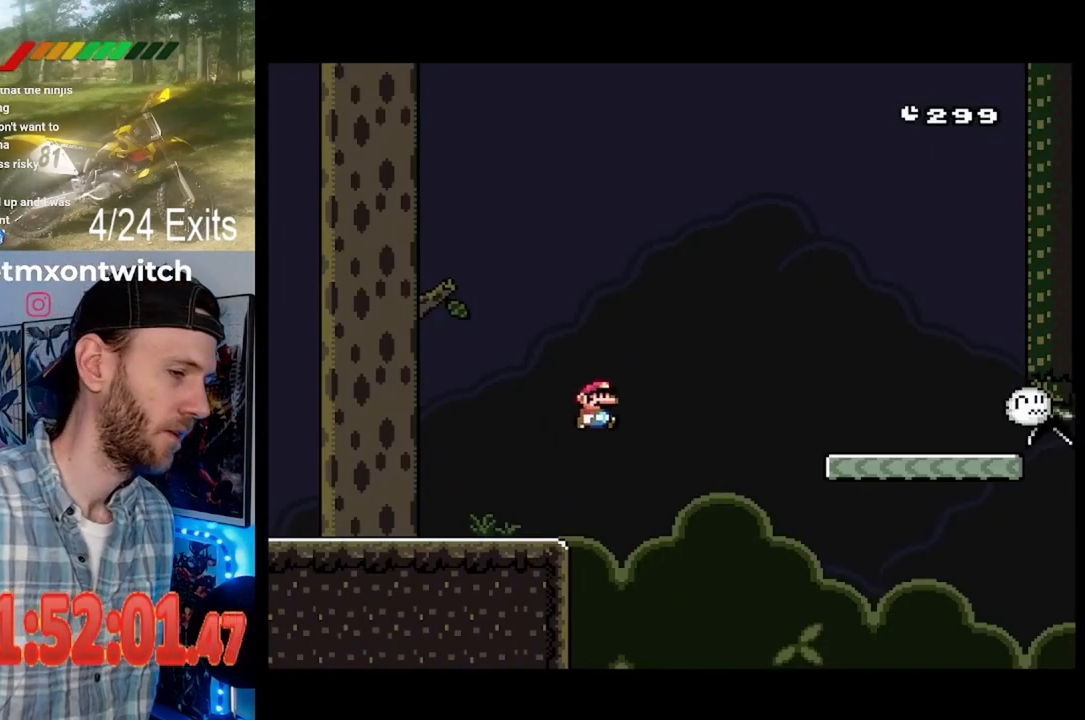
{"dt_ms": 500, "buttons": ["Y"], "events": []}
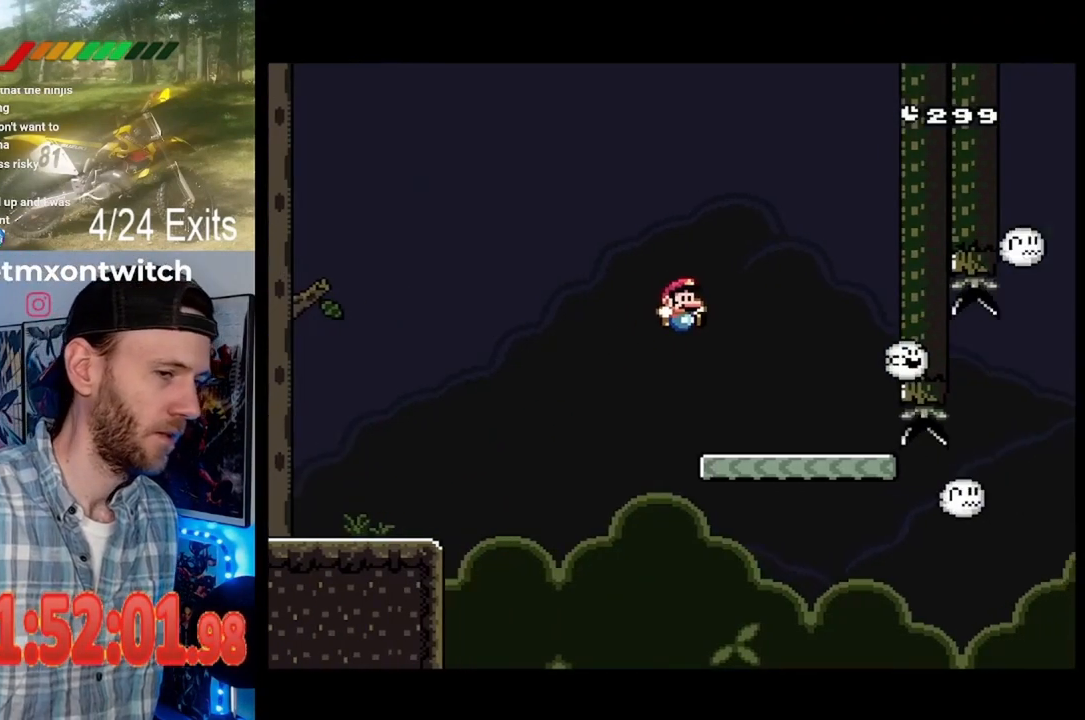
{"dt_ms": 500, "buttons": ["Y"]}
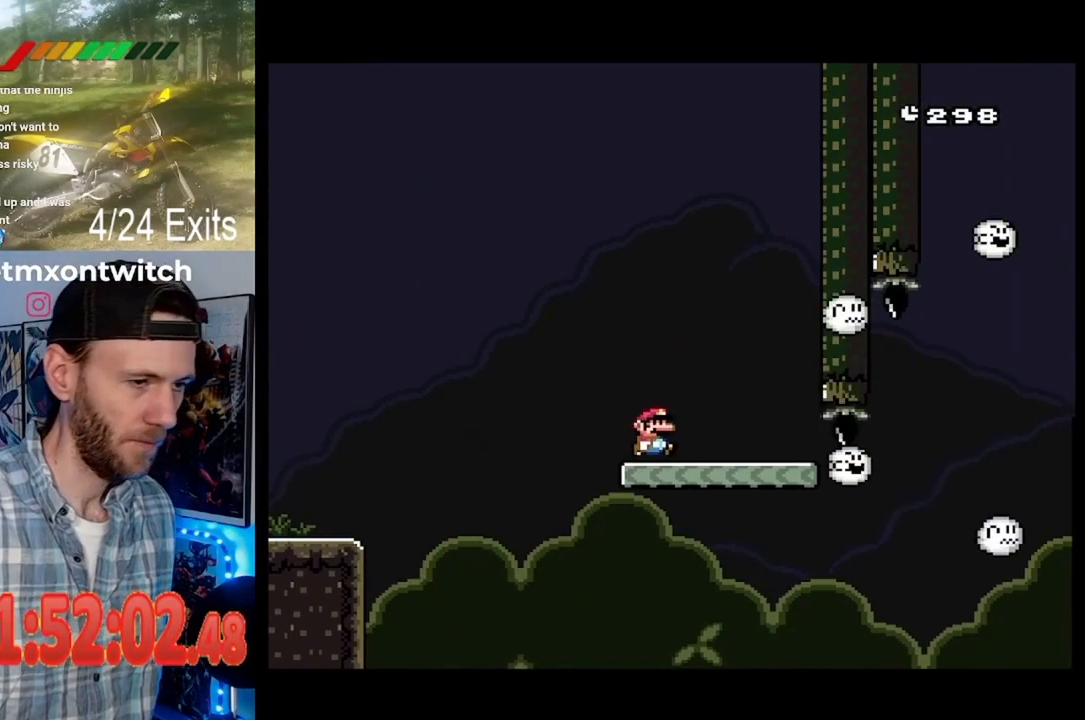
{"dt_ms": 500, "buttons": ["Y"], "events": []}
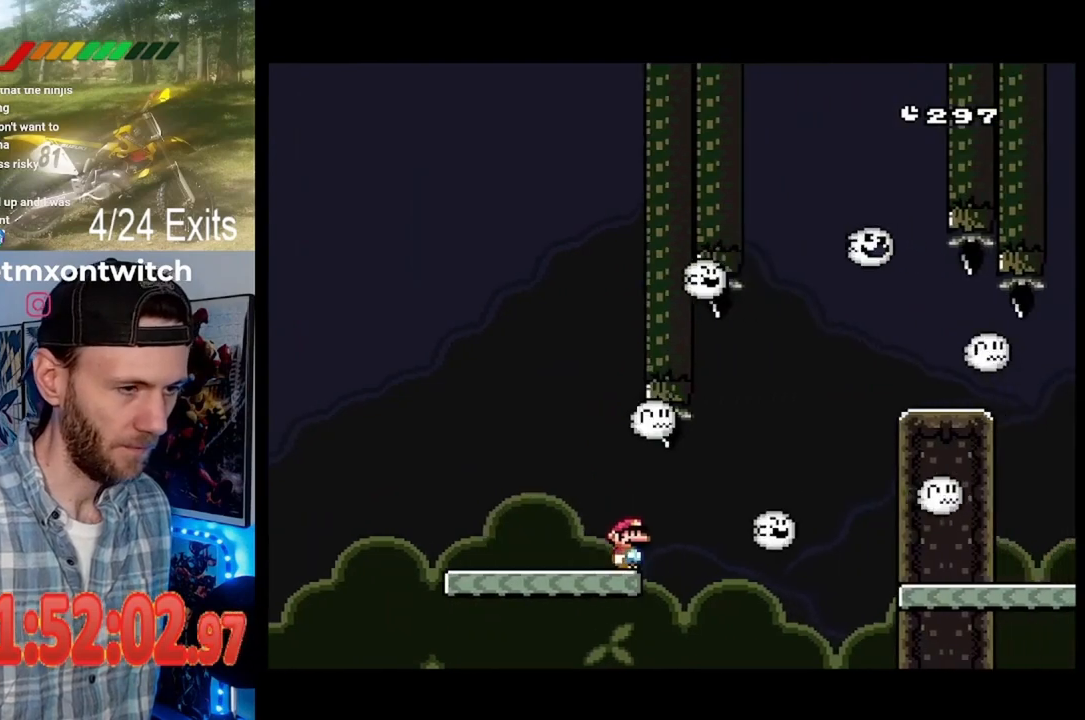
{"dt_ms": 500, "buttons": ["Y"], "events": []}
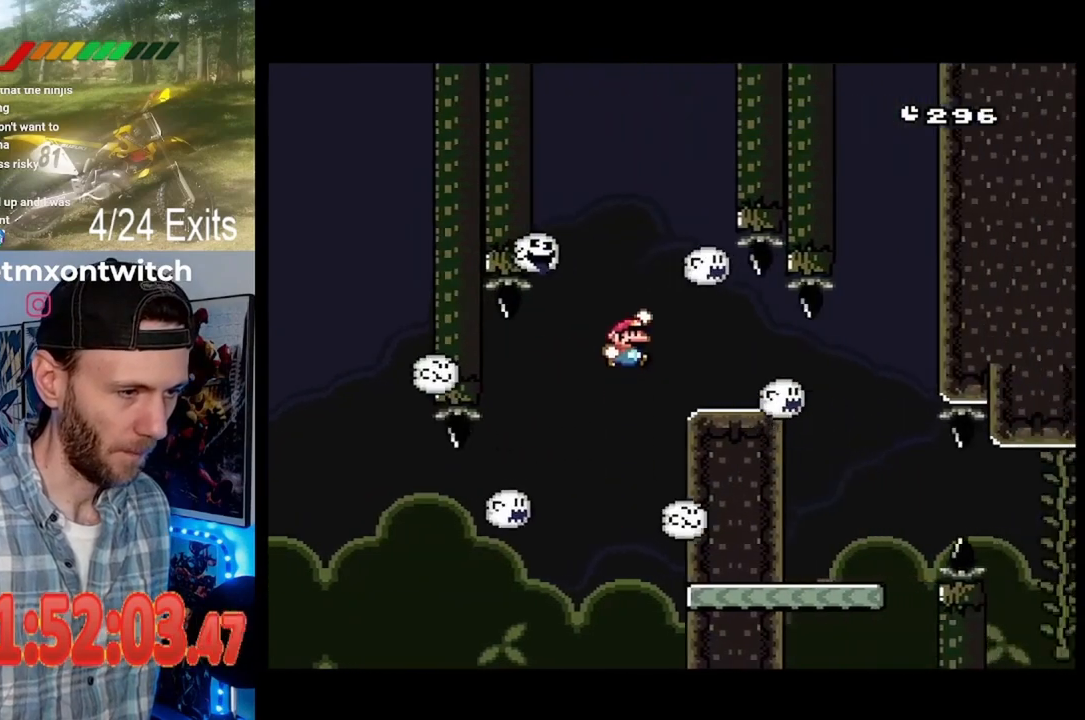
{"dt_ms": 500, "buttons": ["Y"], "events": [[167, "DPAD_LEFT", "down"], [267, "DPAD_LEFT", "up"]]}
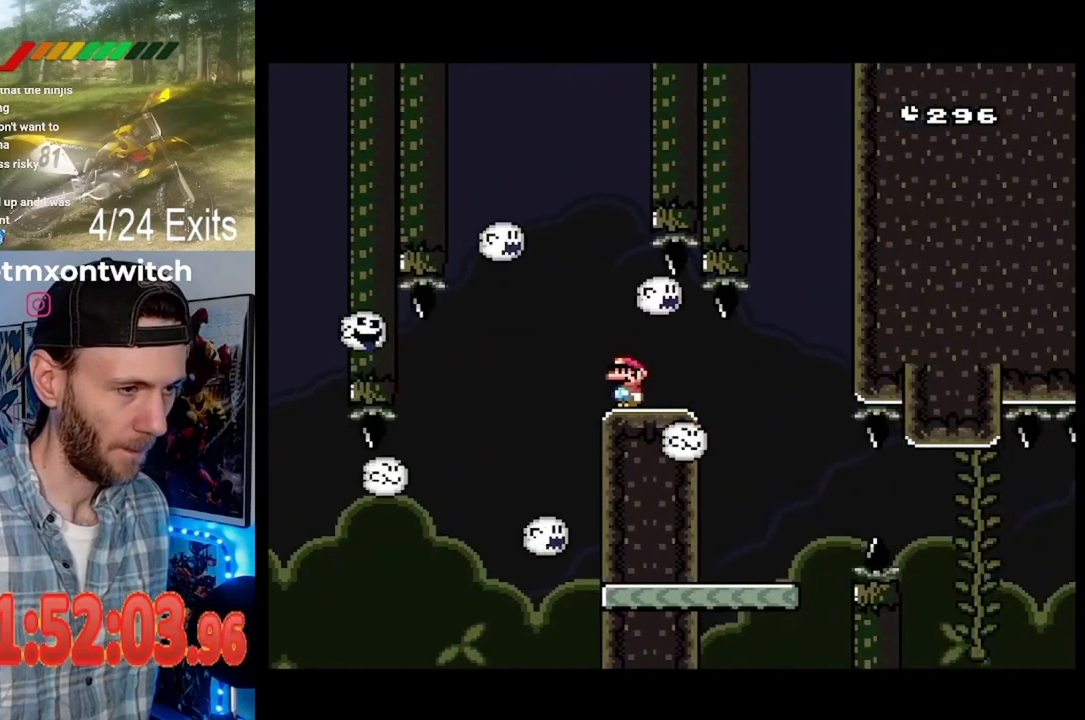
{"dt_ms": 500, "buttons": ["Y"], "events": []}